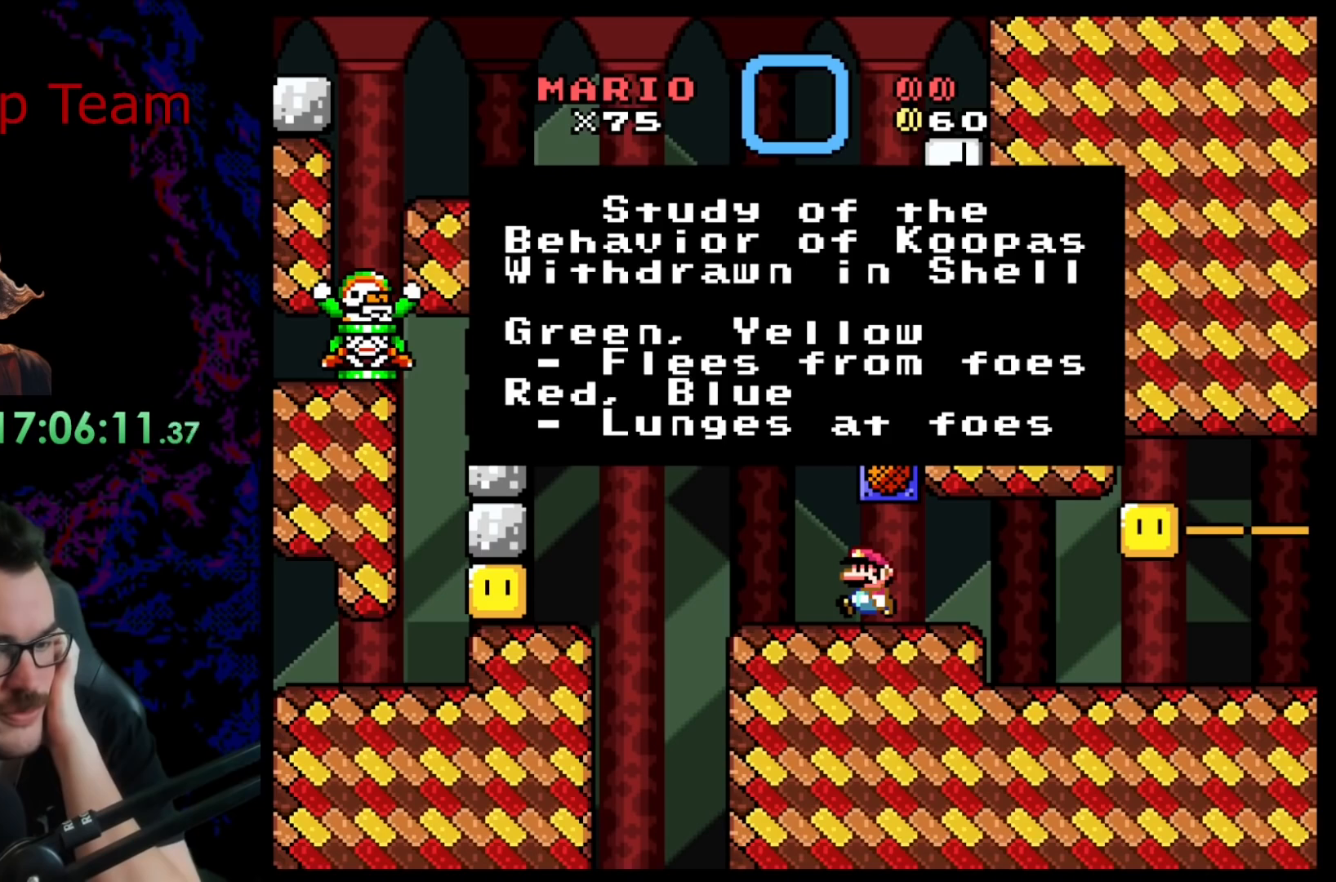
Gameplay with a controller (Nintendo layout); each line is a JSON object with the inputs held at the frame after it. "events" lists button and stick changes between this image and that frame as [ms after this image, input, new state], when the widget could be followed in between. Not read: L3 R3.
{"buttons": ["B"], "events": [[500, "B", "down"]]}
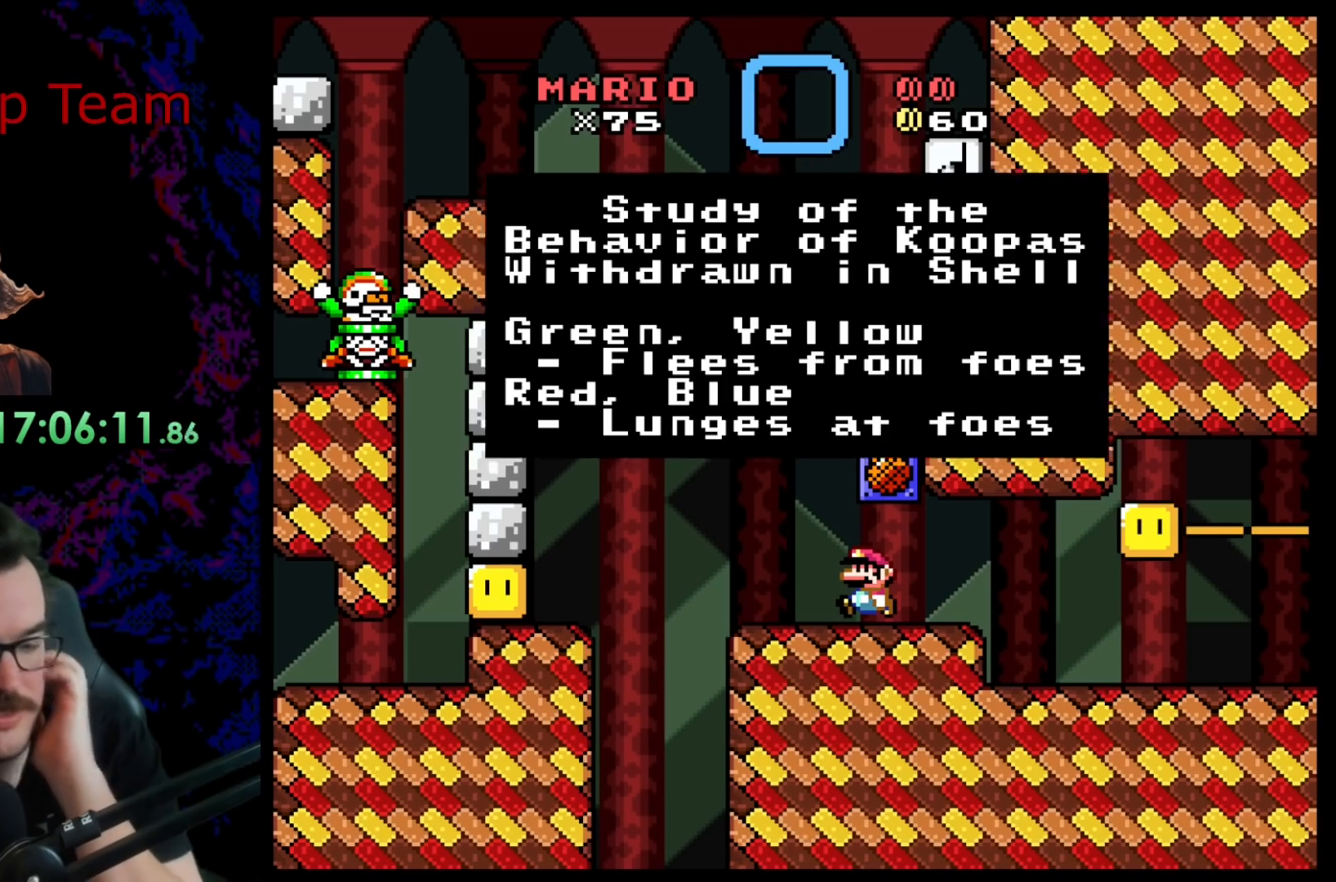
{"buttons": ["Y"], "events": [[117, "B", "up"], [250, "Y", "down"]]}
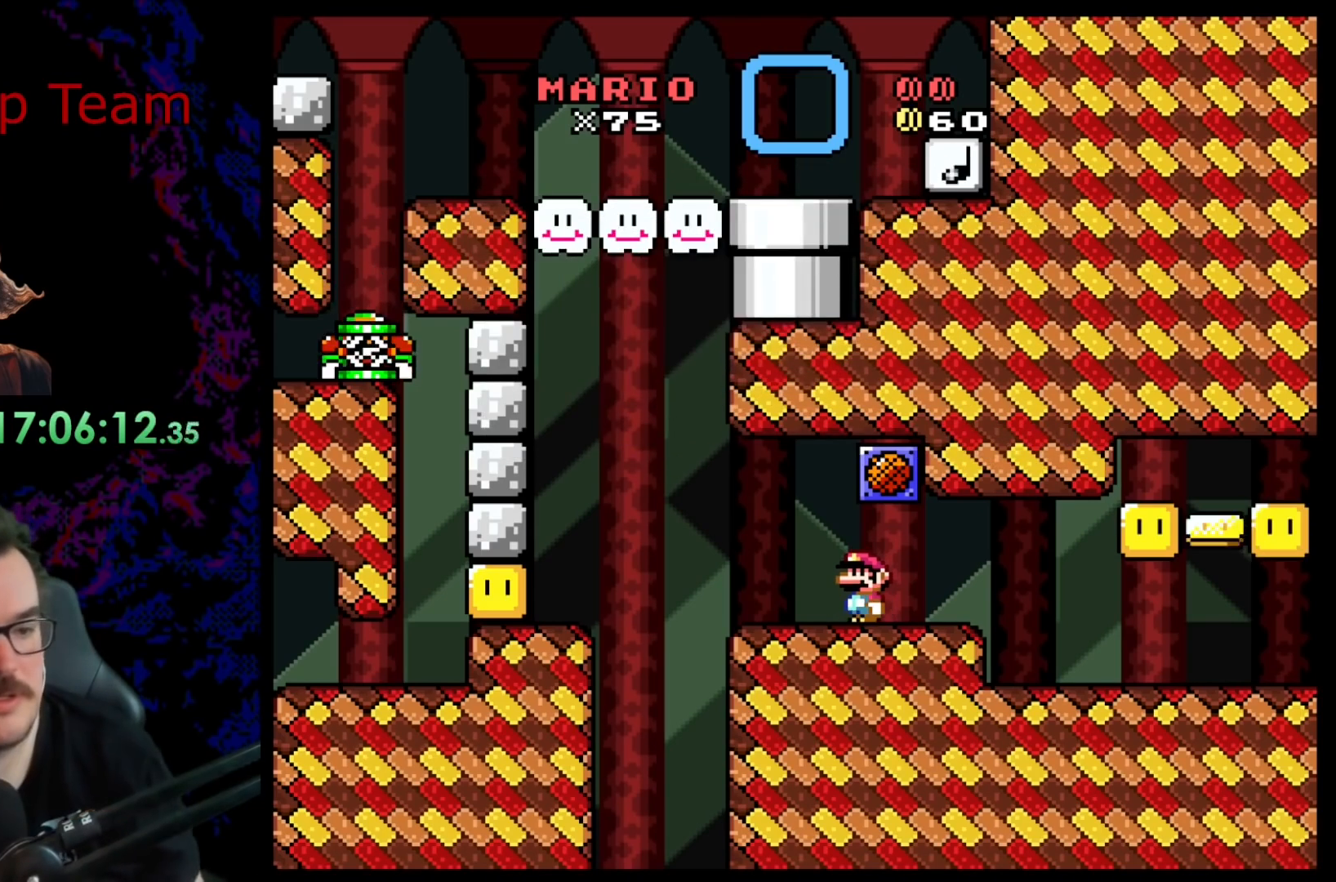
{"buttons": ["Y"], "events": []}
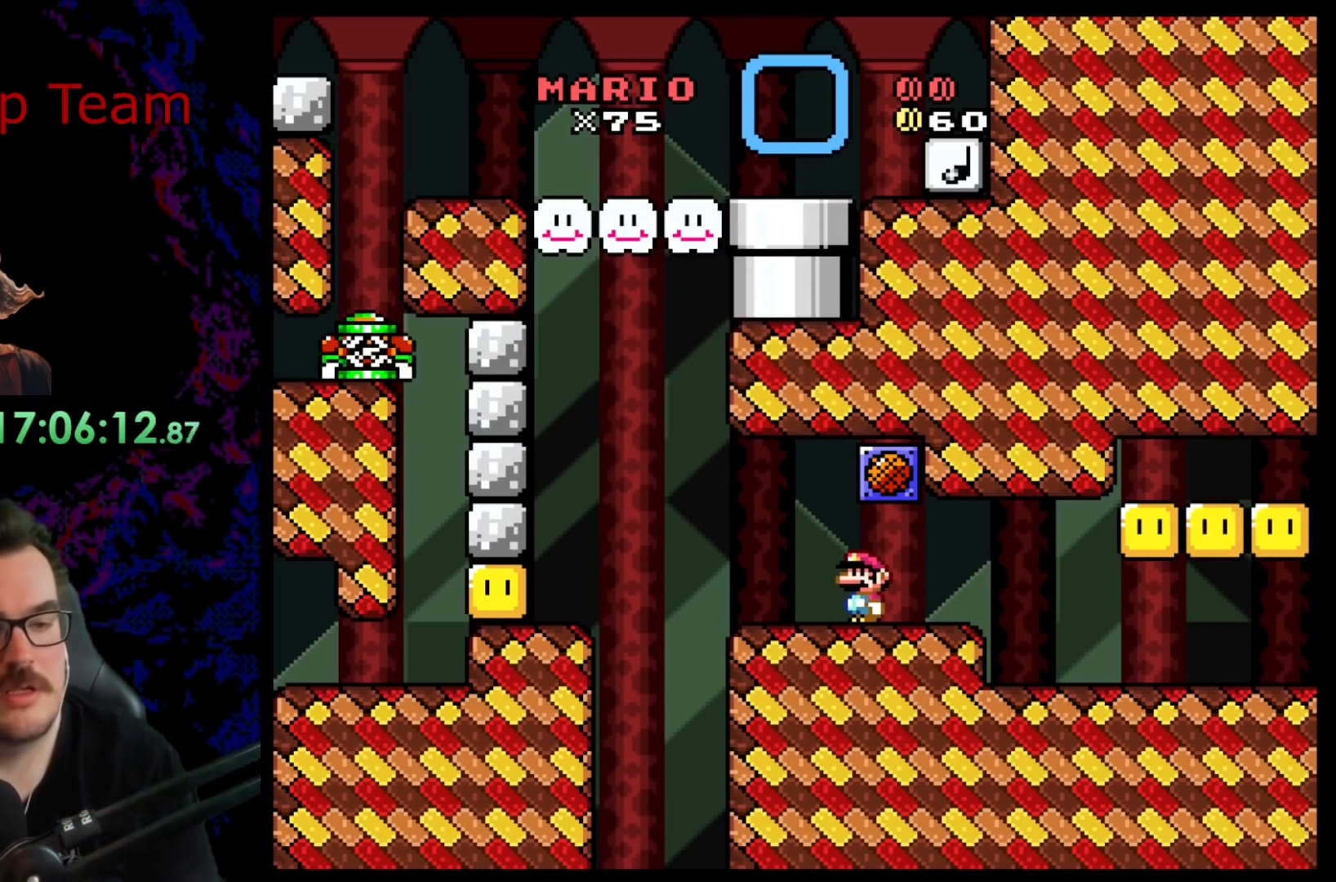
{"buttons": ["X", "DPAD_LEFT"], "events": [[333, "DPAD_LEFT", "down"], [350, "X", "down"], [350, "Y", "up"]]}
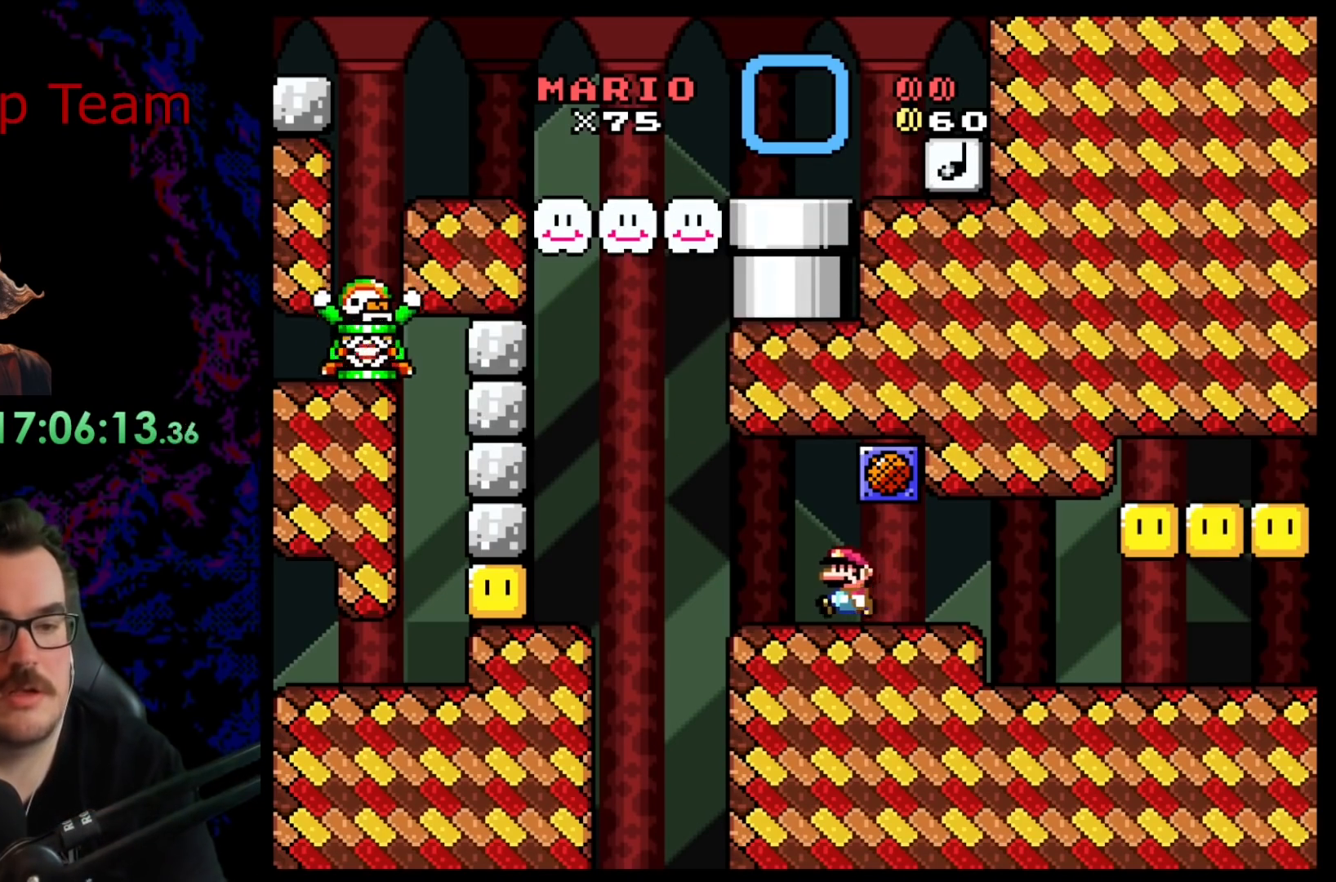
{"buttons": ["A", "X", "DPAD_LEFT"], "events": [[117, "A", "down"]]}
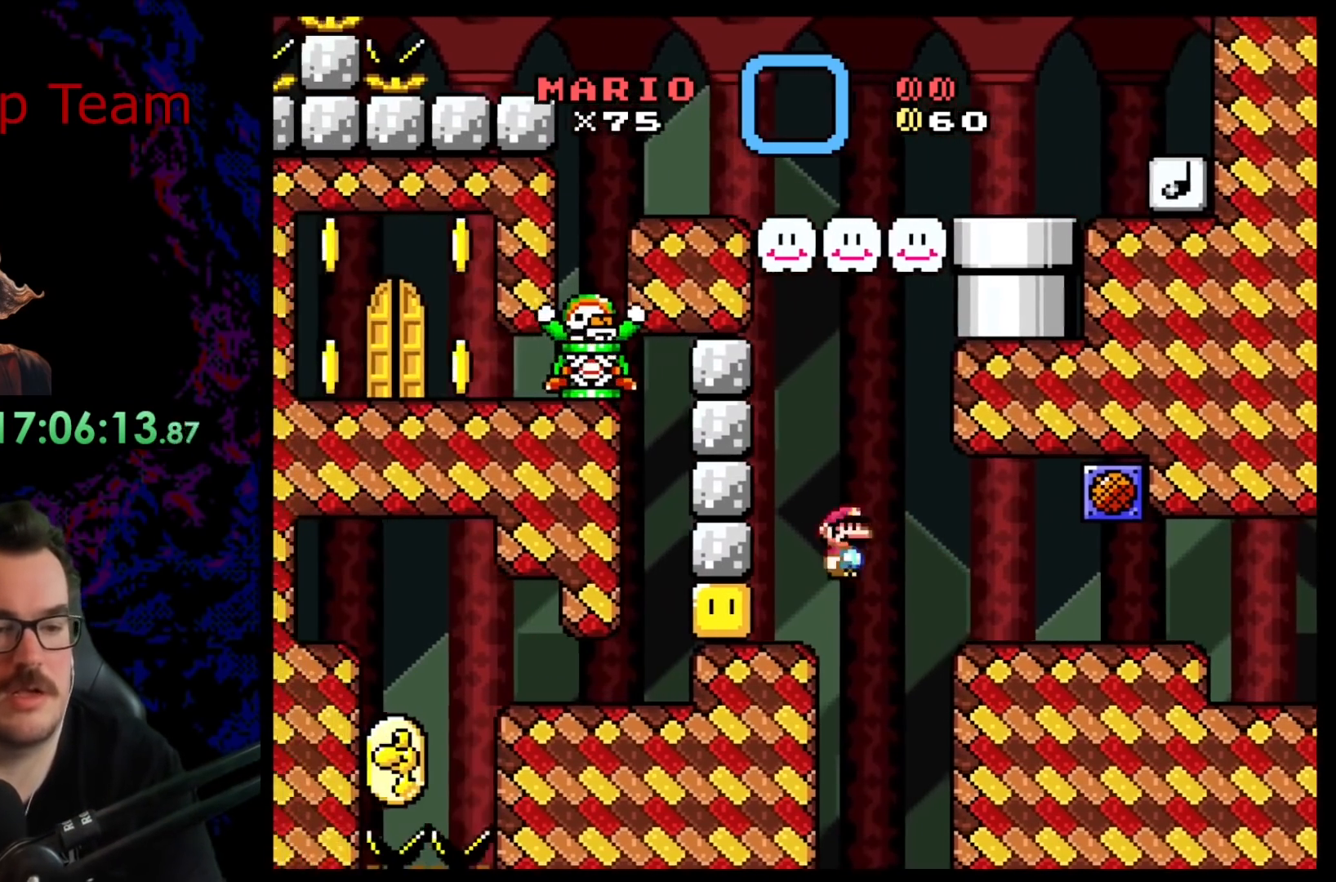
{"buttons": ["X"], "events": [[67, "DPAD_LEFT", "up"], [117, "A", "up"]]}
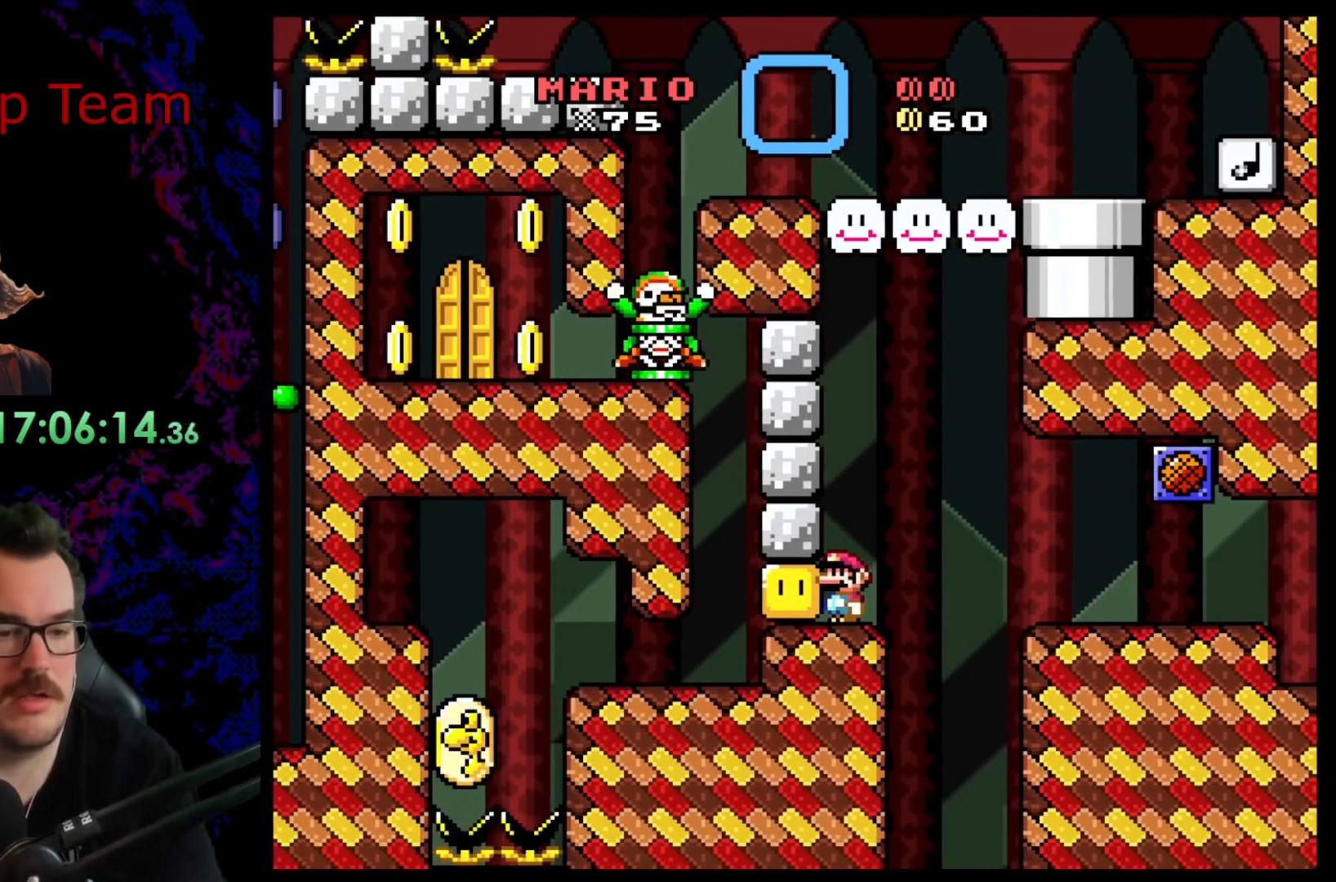
{"buttons": ["X"], "events": []}
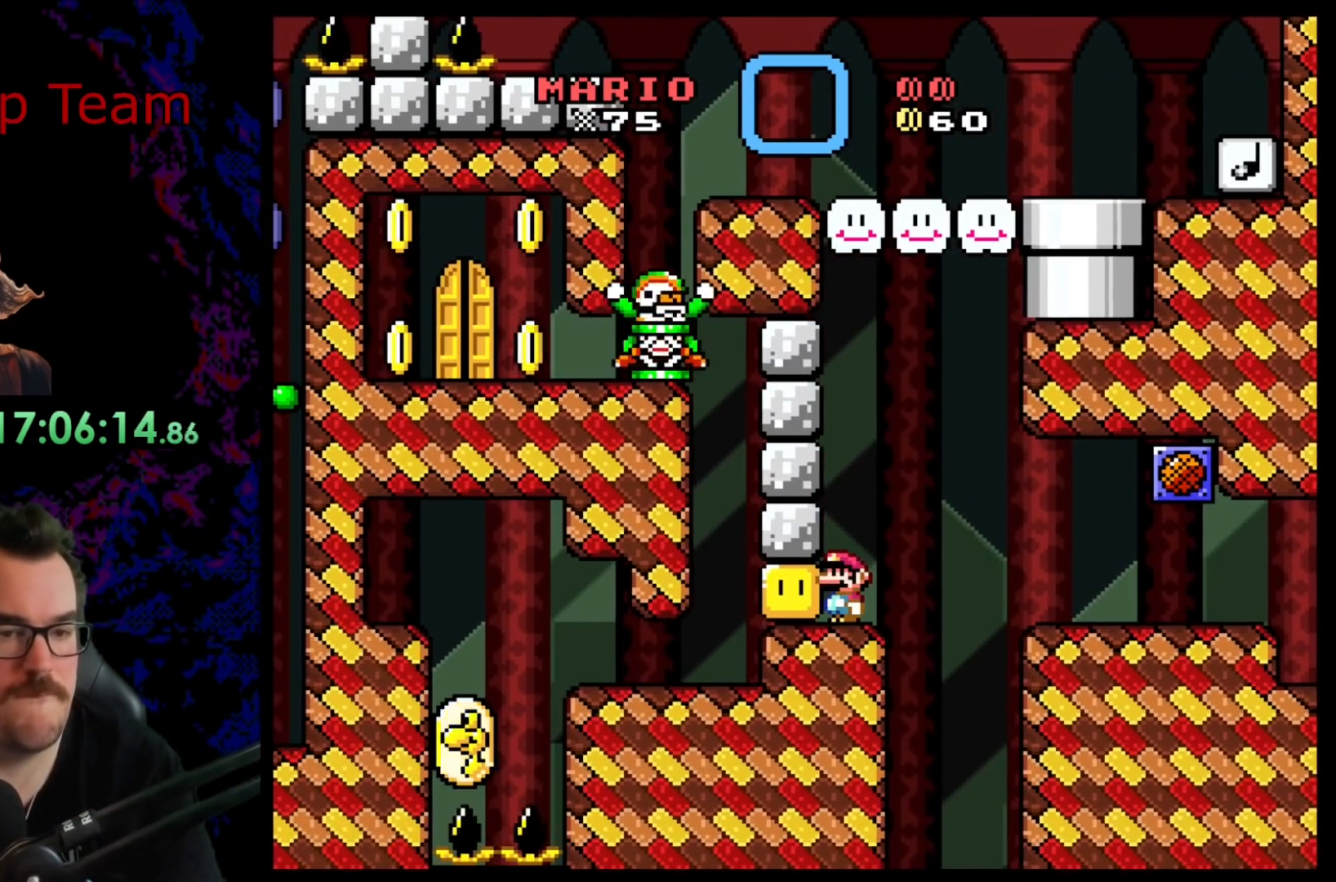
{"buttons": ["A", "X", "DPAD_RIGHT"], "events": [[100, "DPAD_RIGHT", "down"], [150, "A", "down"], [233, "A", "up"], [450, "A", "down"]]}
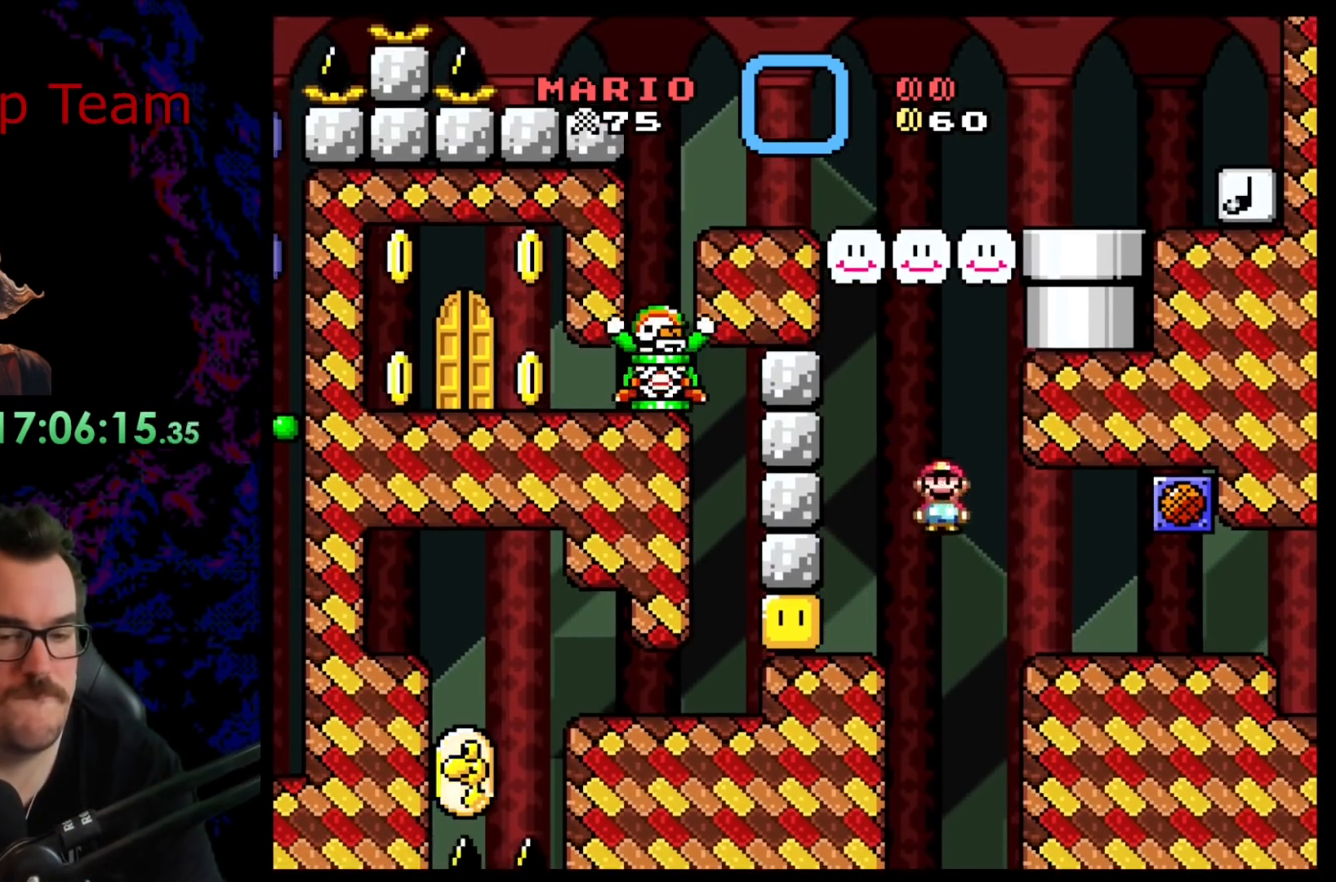
{"buttons": ["A", "X", "DPAD_RIGHT"], "events": []}
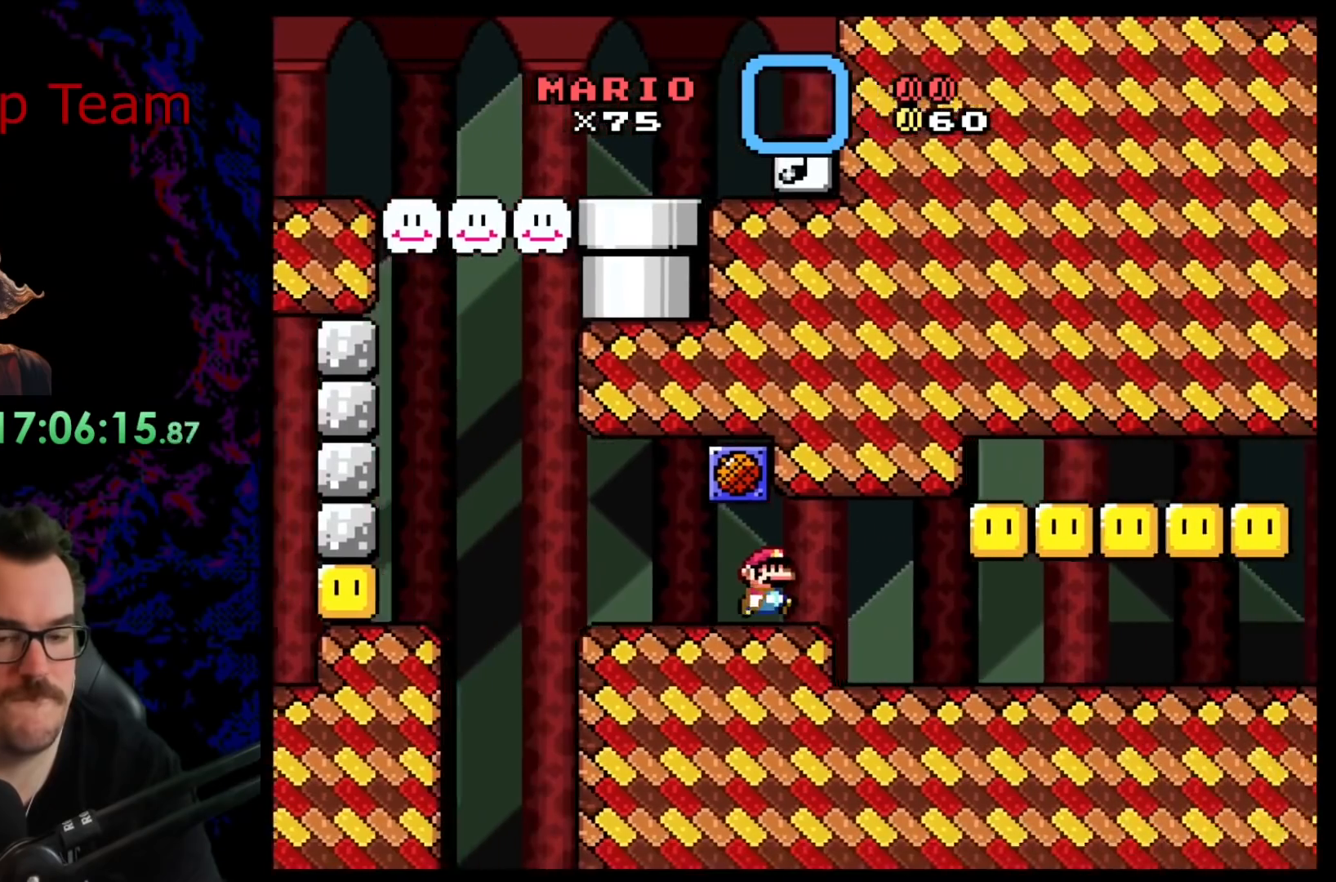
{"buttons": ["X", "DPAD_RIGHT"], "events": [[417, "A", "up"]]}
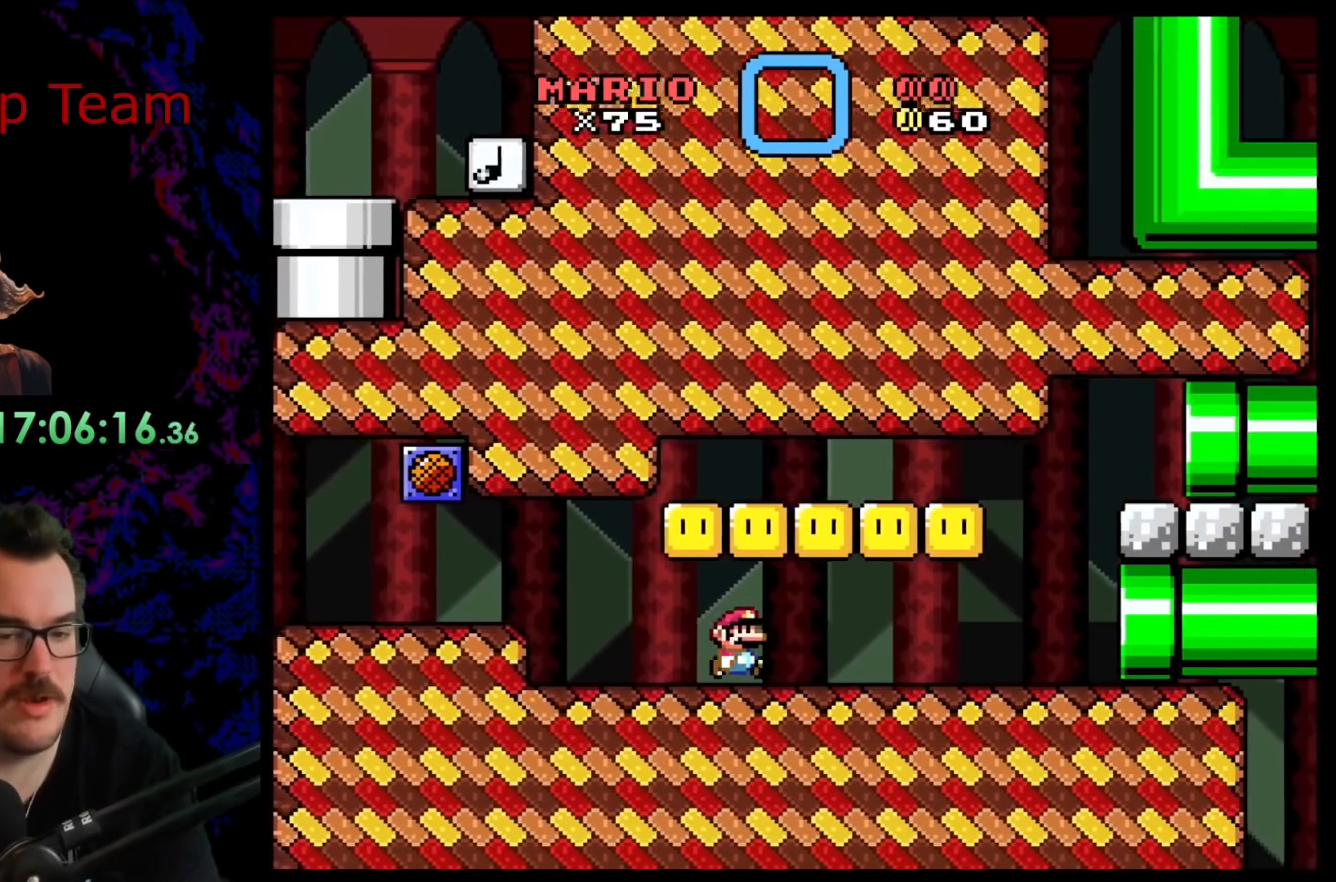
{"buttons": ["B", "Y", "DPAD_RIGHT"], "events": [[33, "X", "up"], [67, "DPAD_LEFT", "down"], [67, "DPAD_RIGHT", "up"], [67, "Y", "down"], [117, "B", "down"], [283, "B", "up"], [450, "B", "down"], [483, "DPAD_LEFT", "up"], [483, "DPAD_RIGHT", "down"]]}
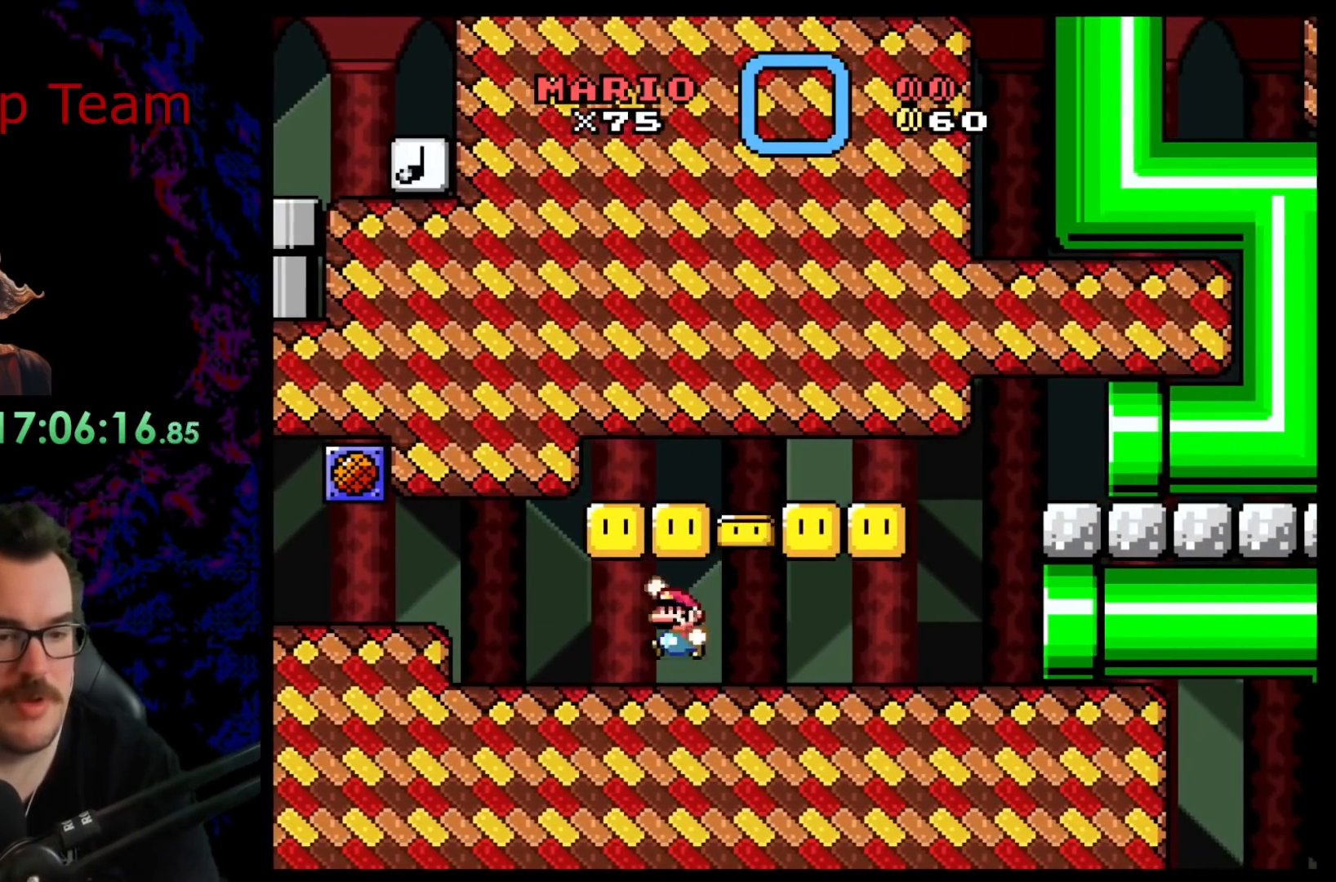
{"buttons": ["Y", "DPAD_RIGHT"], "events": [[83, "B", "up"], [133, "DPAD_RIGHT", "up"], [150, "DPAD_LEFT", "down"], [333, "DPAD_LEFT", "up"], [350, "B", "down"], [383, "DPAD_RIGHT", "down"], [483, "B", "up"]]}
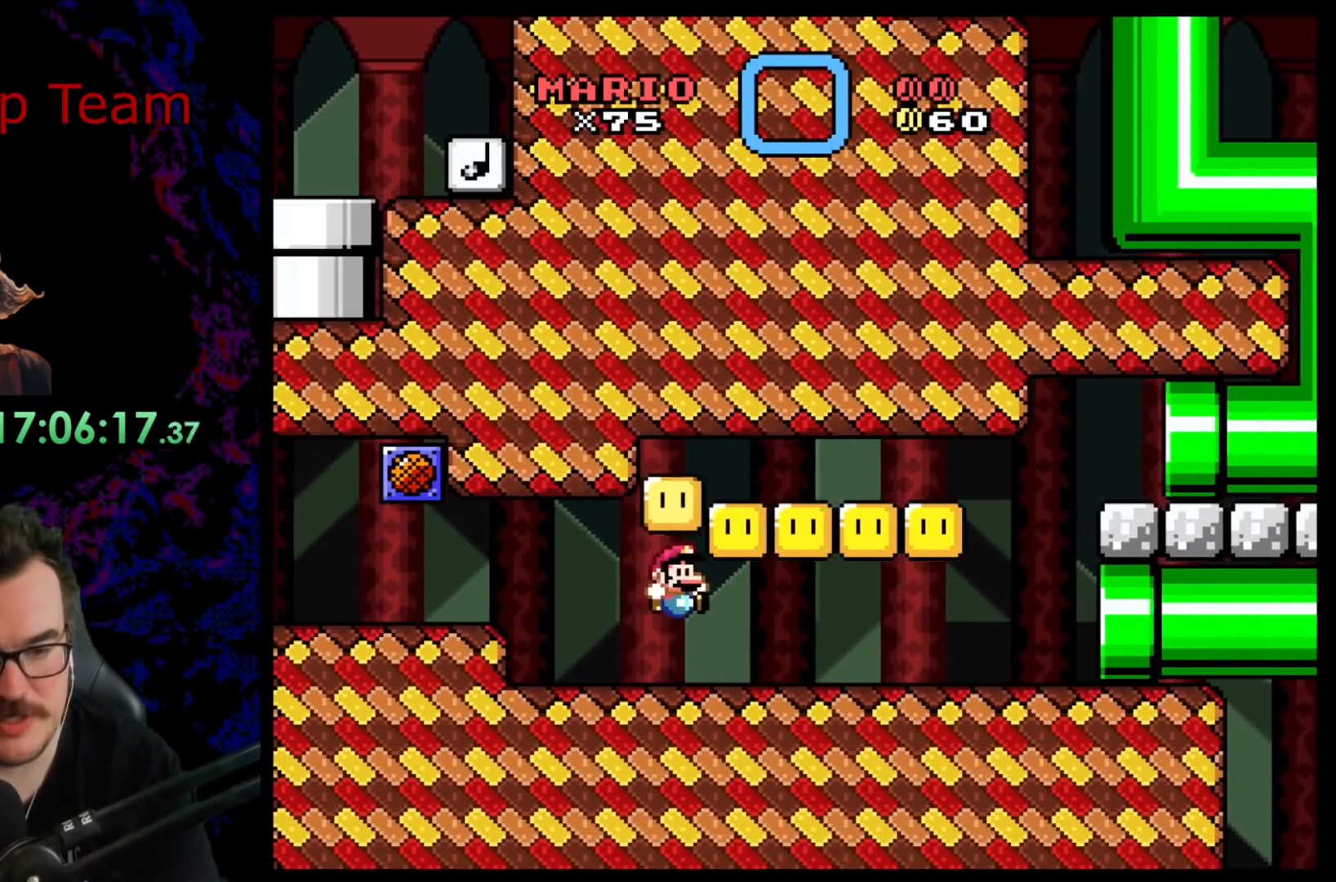
{"buttons": ["B", "Y", "DPAD_LEFT"], "events": [[383, "B", "down"], [450, "DPAD_RIGHT", "up"], [467, "DPAD_LEFT", "down"]]}
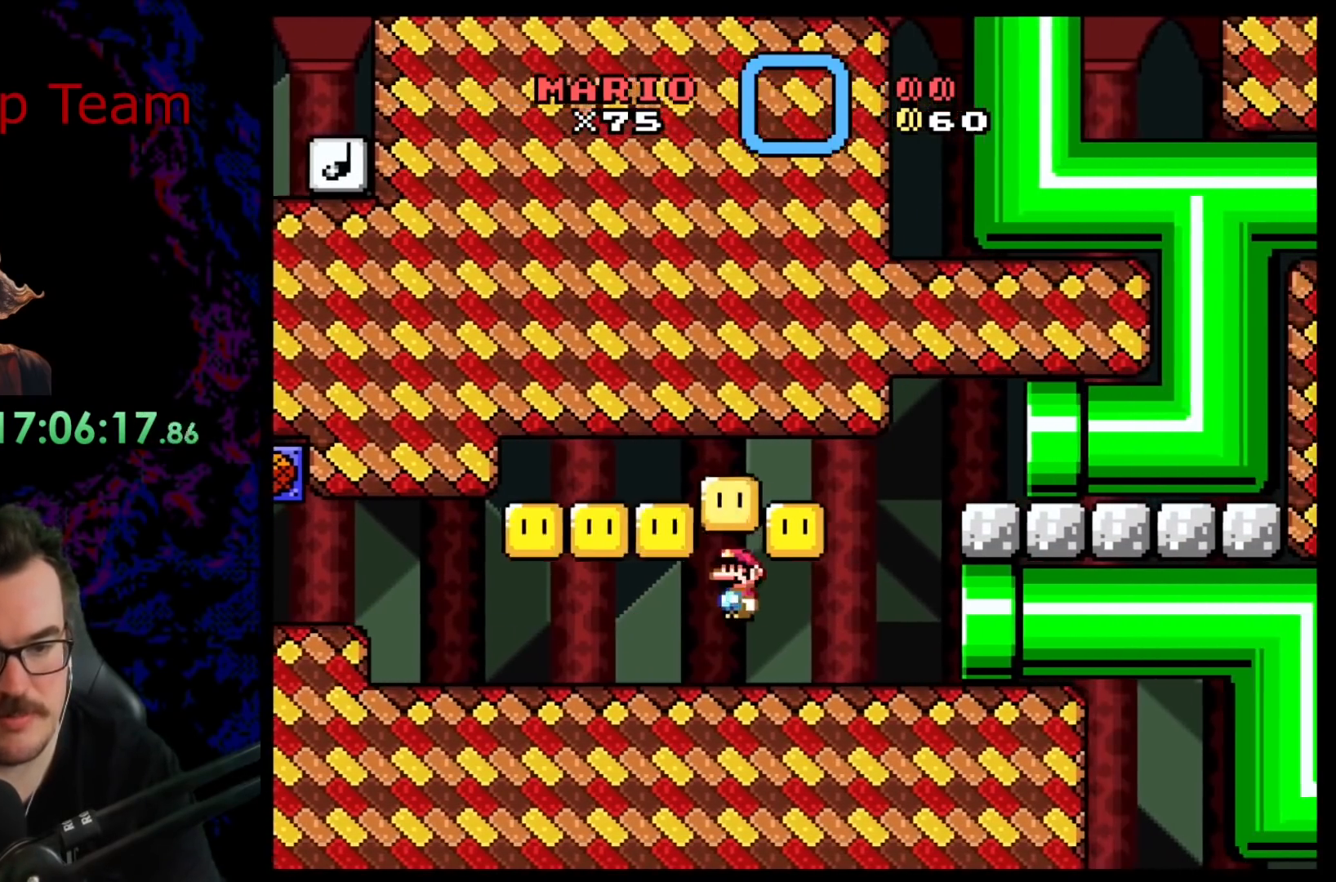
{"buttons": ["Y", "DPAD_RIGHT"], "events": [[33, "B", "up"], [100, "DPAD_LEFT", "up"], [100, "DPAD_RIGHT", "down"], [217, "B", "down"], [250, "DPAD_RIGHT", "up"], [350, "B", "up"], [500, "DPAD_RIGHT", "down"]]}
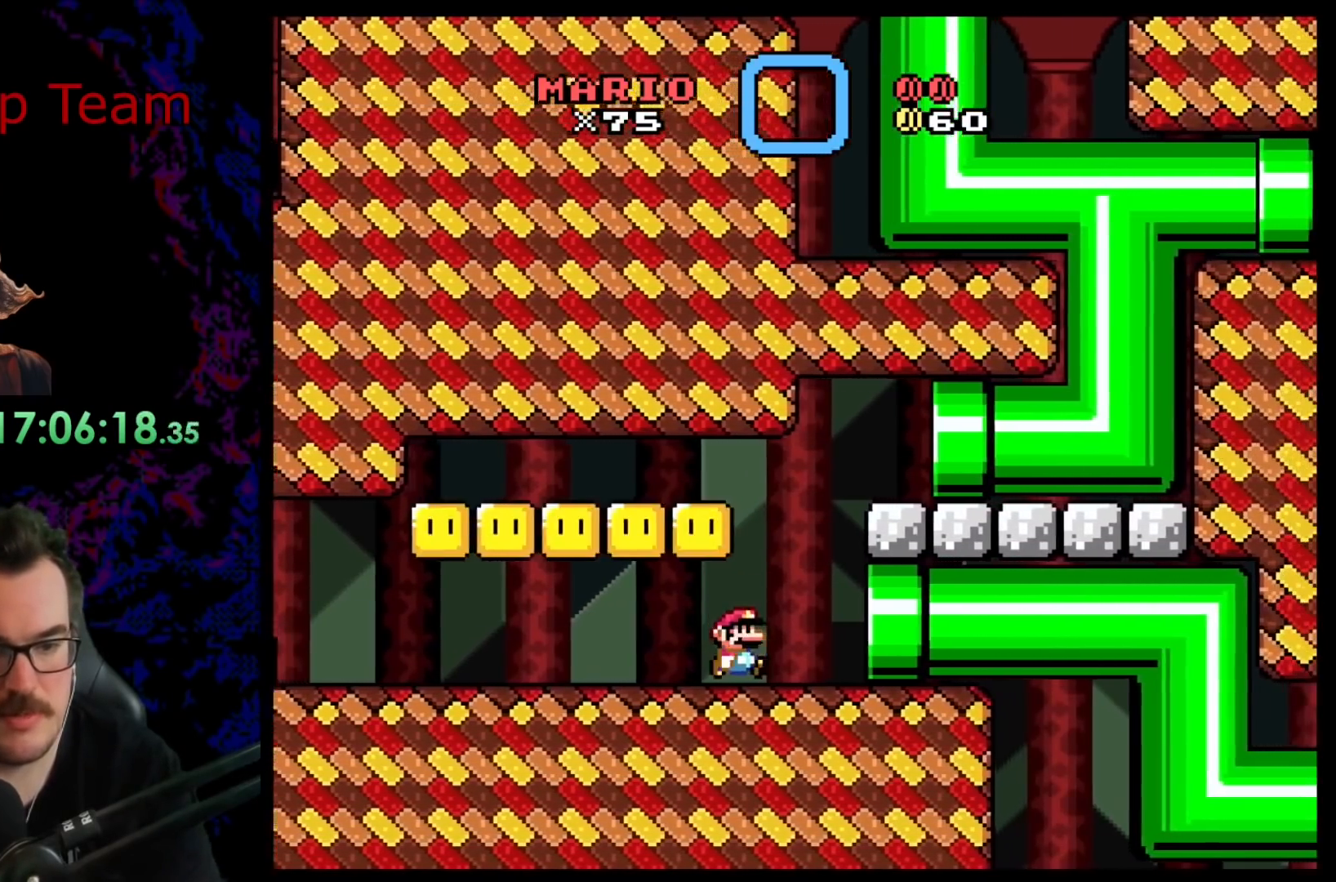
{"buttons": ["Y", "DPAD_RIGHT"], "events": [[83, "B", "down"], [233, "B", "up"]]}
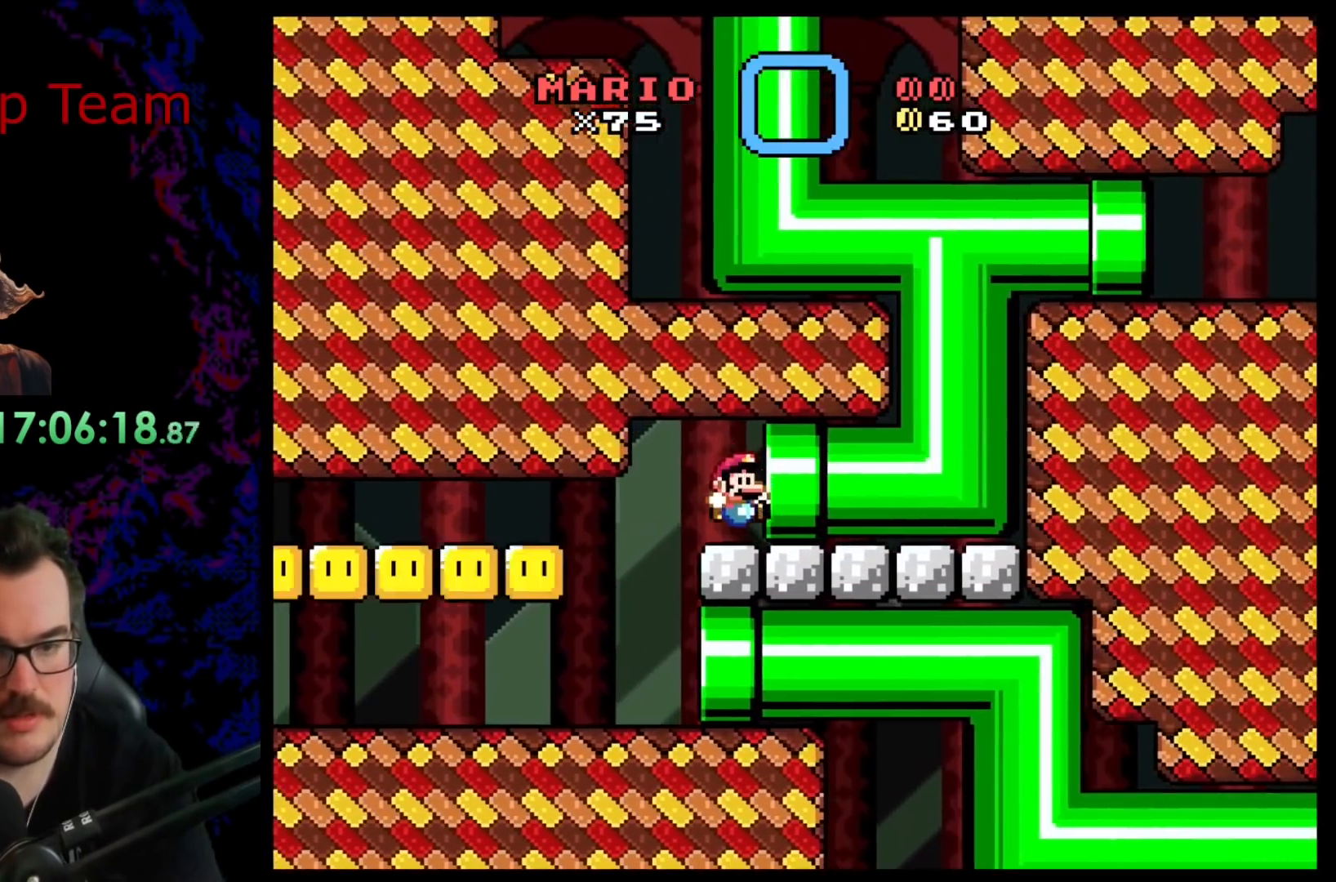
{"buttons": ["Y", "DPAD_RIGHT"], "events": []}
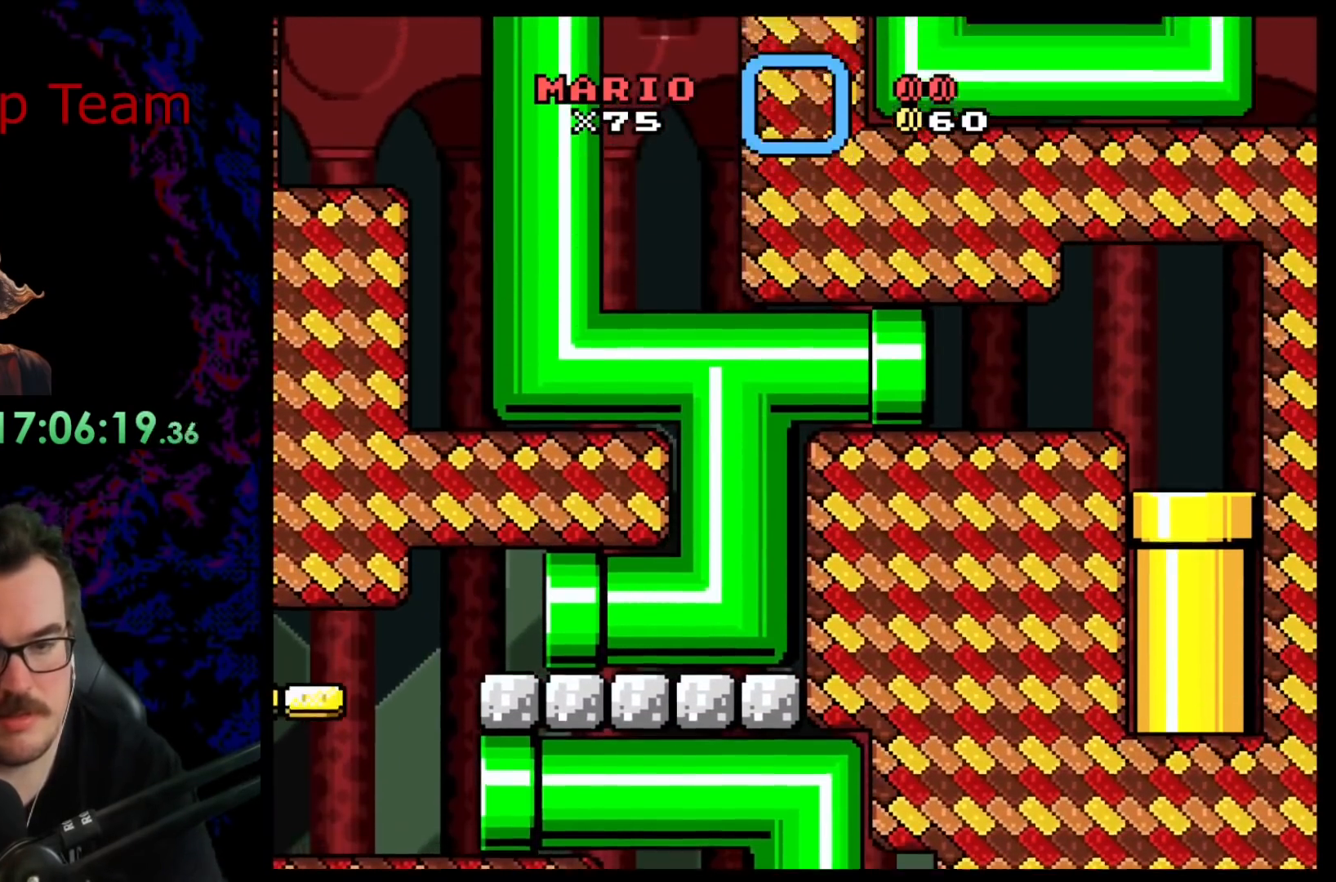
{"buttons": ["Y", "DPAD_RIGHT"], "events": []}